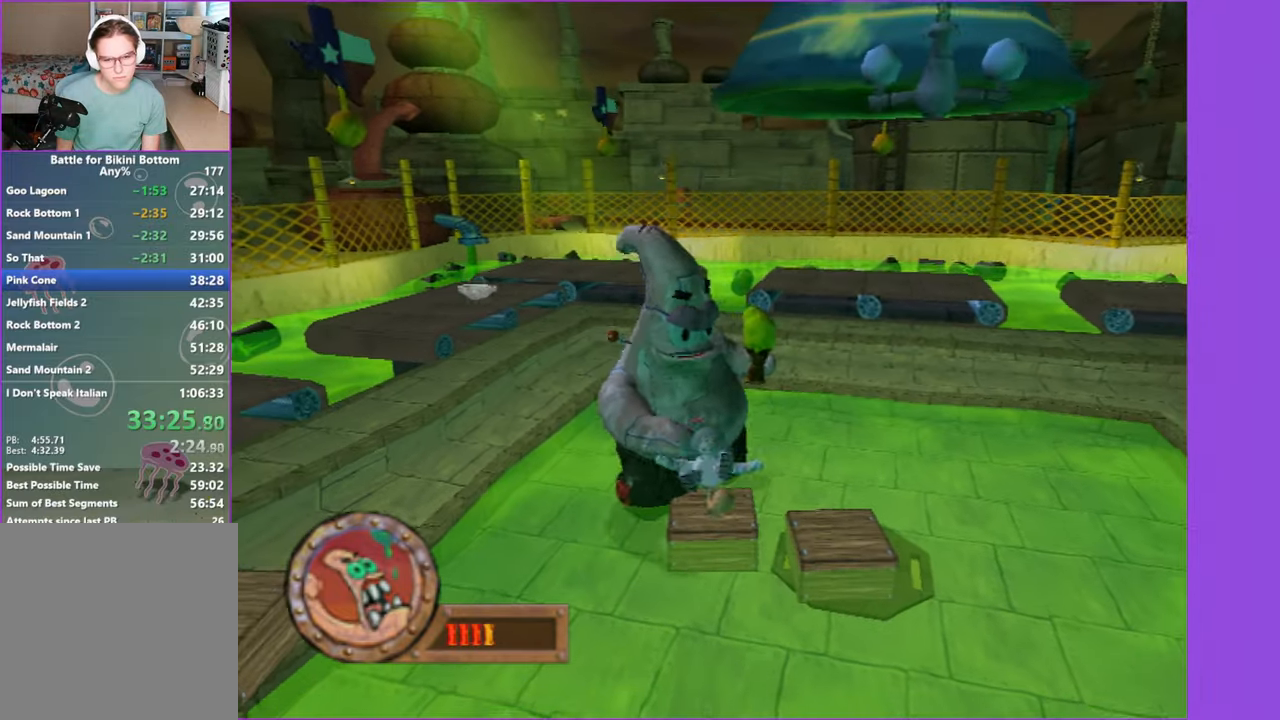
Gameplay with a controller (Xbox layout); each line is a JSON object with the inputs held at the frame after it. "events" lists button and stick changes between this image and that frame as [ms after this image, input, new state], when the widget could be followed in between.
{"buttons": ["A"], "left_stick": "down", "right_stick": "center", "events": []}
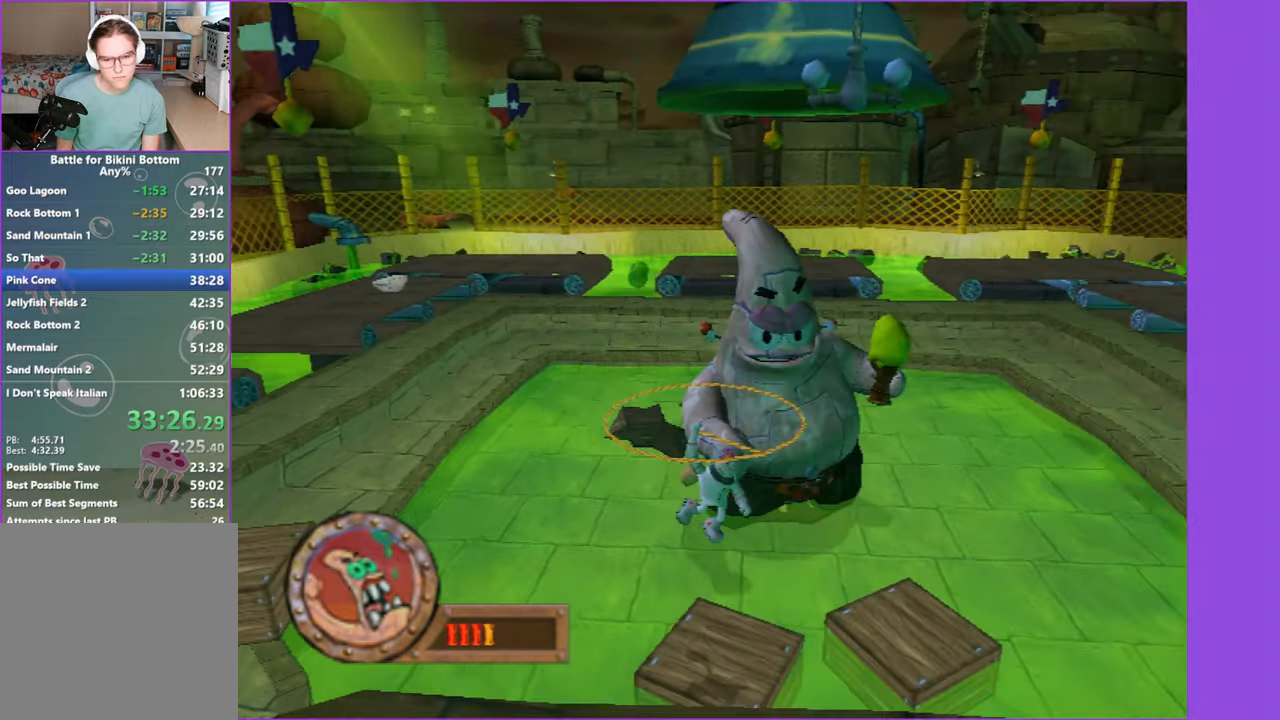
{"buttons": ["A"], "left_stick": "down-right", "right_stick": "center", "events": [[200, "left_stick", "down-right"]]}
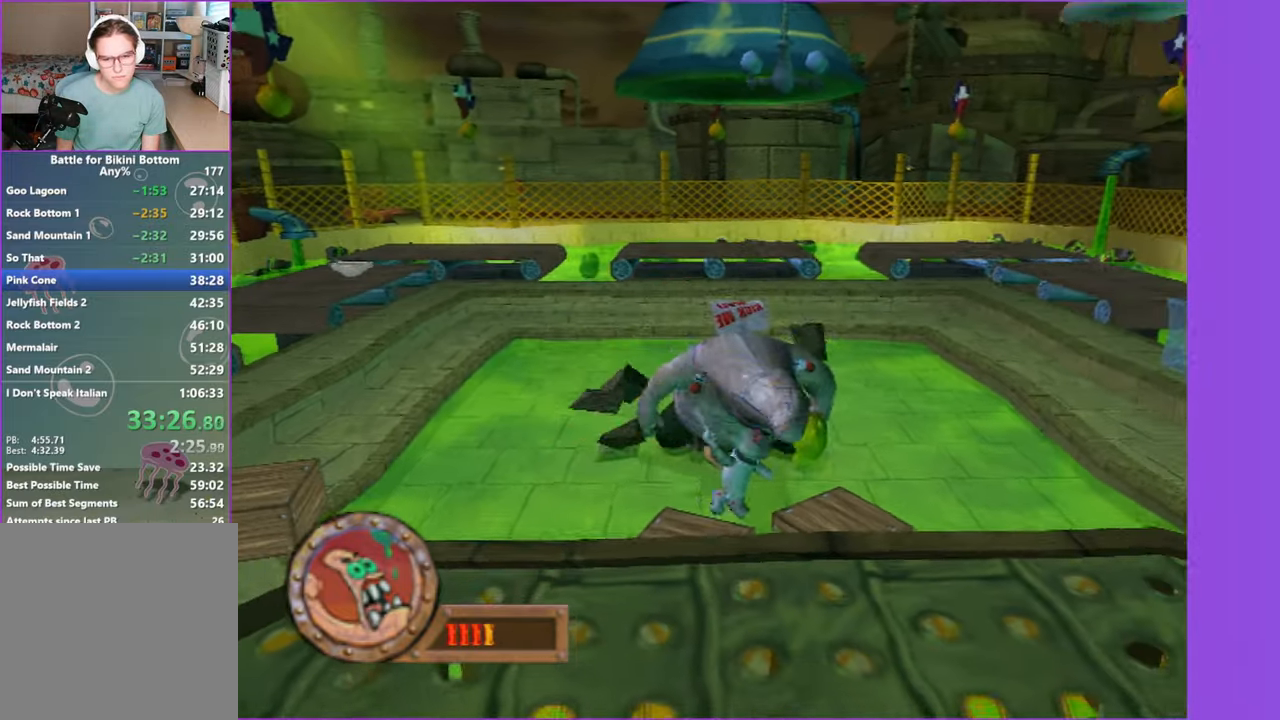
{"buttons": ["A"], "left_stick": "down-right", "right_stick": "center", "events": [[334, "A", "up"], [417, "A", "down"]]}
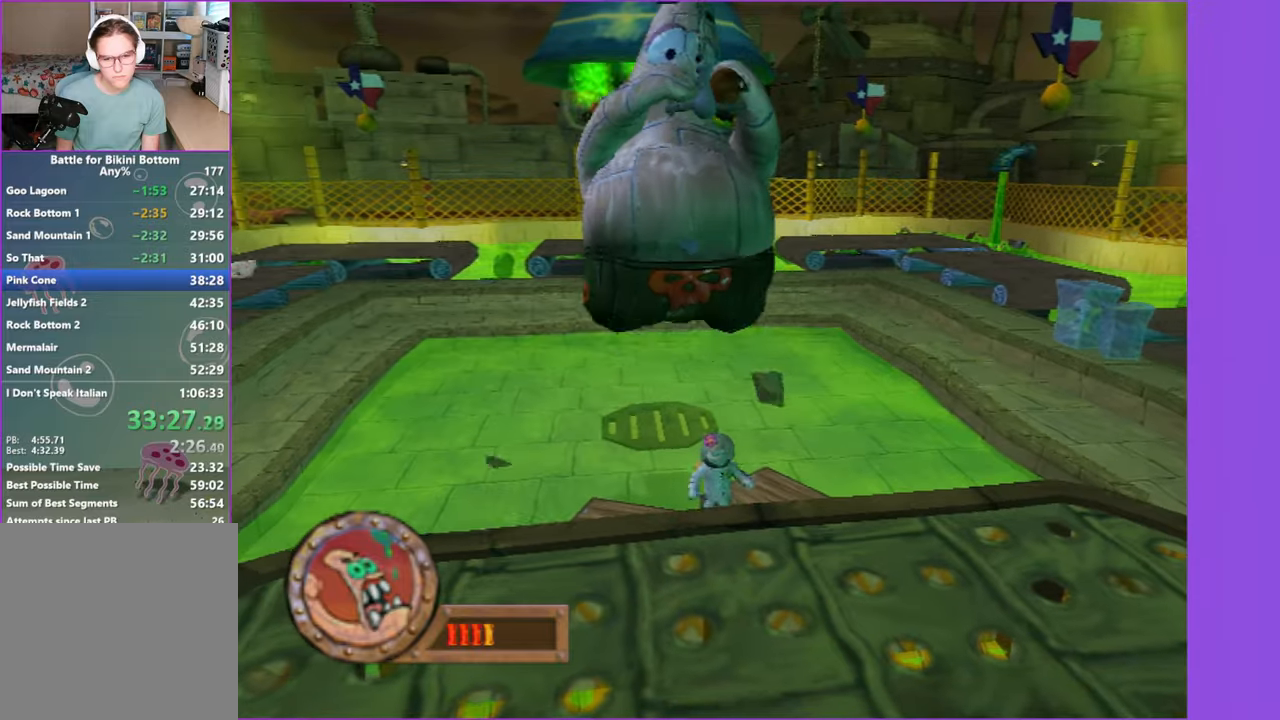
{"buttons": [], "left_stick": "up-right", "right_stick": "center", "events": [[117, "A", "up"], [467, "left_stick", "up-right"]]}
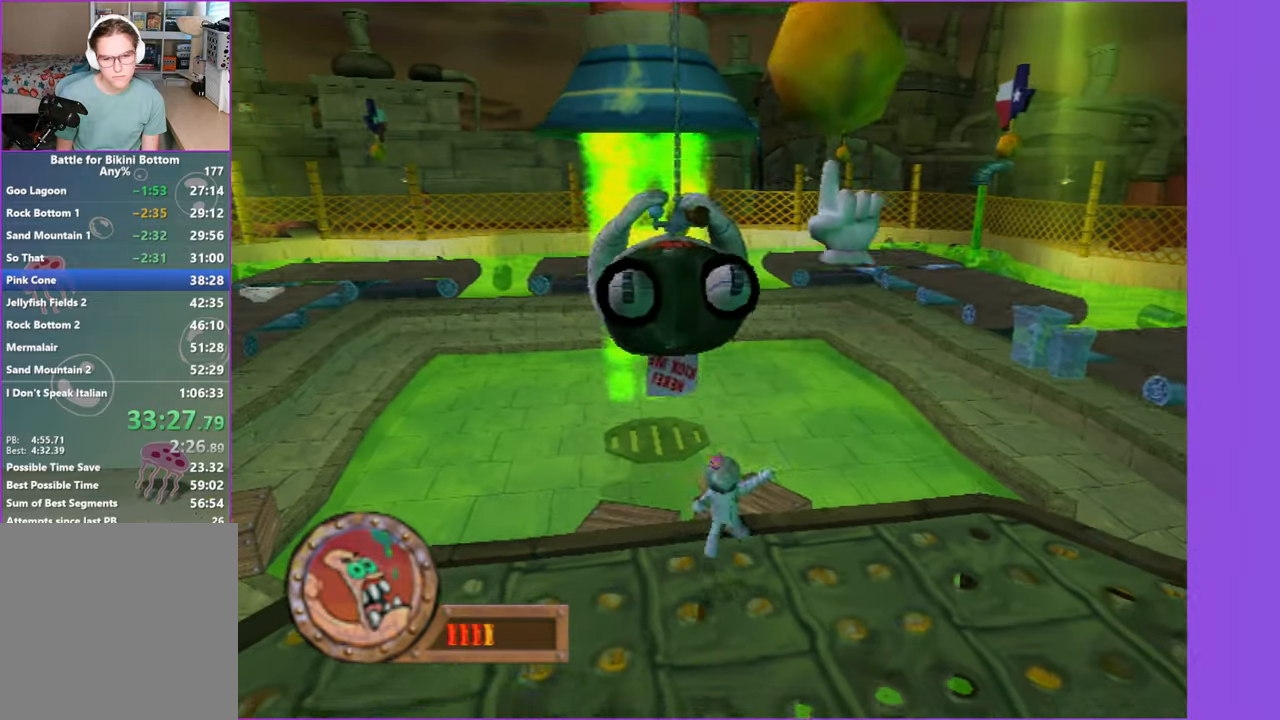
{"buttons": [], "left_stick": "up", "right_stick": "center", "events": [[17, "right_stick", "right"], [117, "left_stick", "up-left"], [134, "right_stick", "center"], [267, "left_stick", "center"], [500, "left_stick", "up"]]}
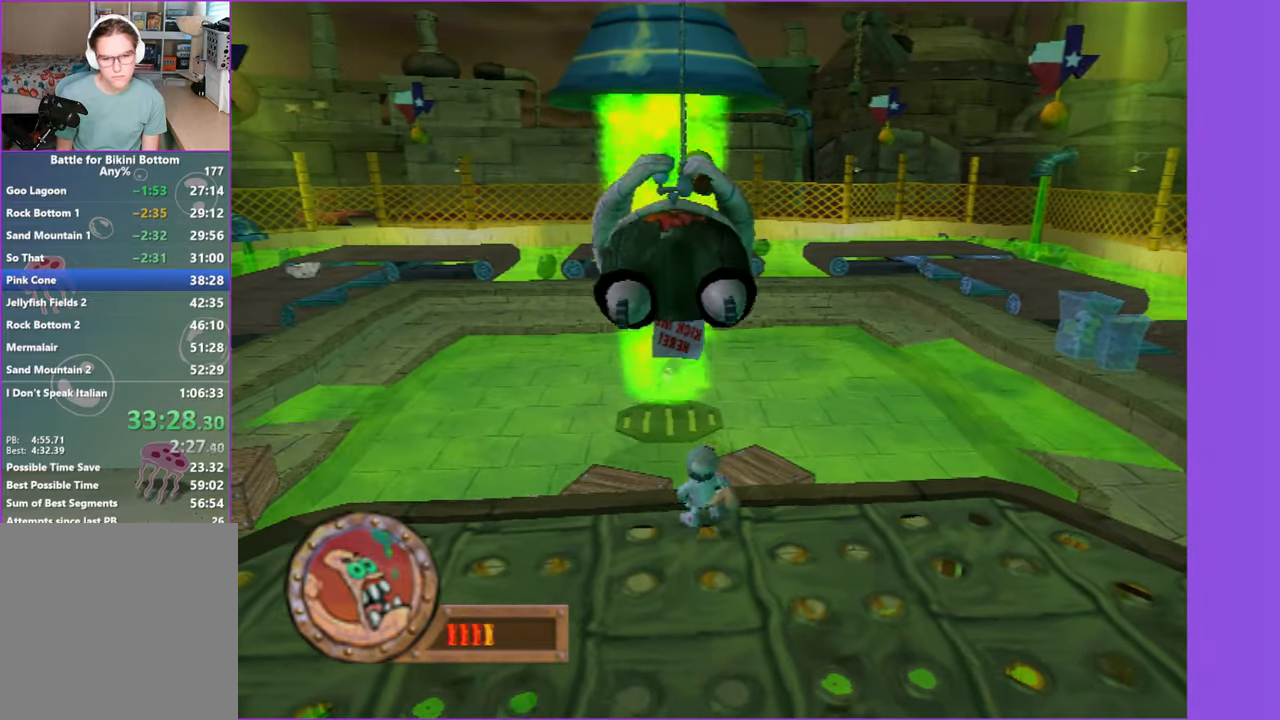
{"buttons": [], "left_stick": "center", "right_stick": "center", "events": [[100, "left_stick", "center"], [300, "right_stick", "right"], [350, "right_stick", "center"]]}
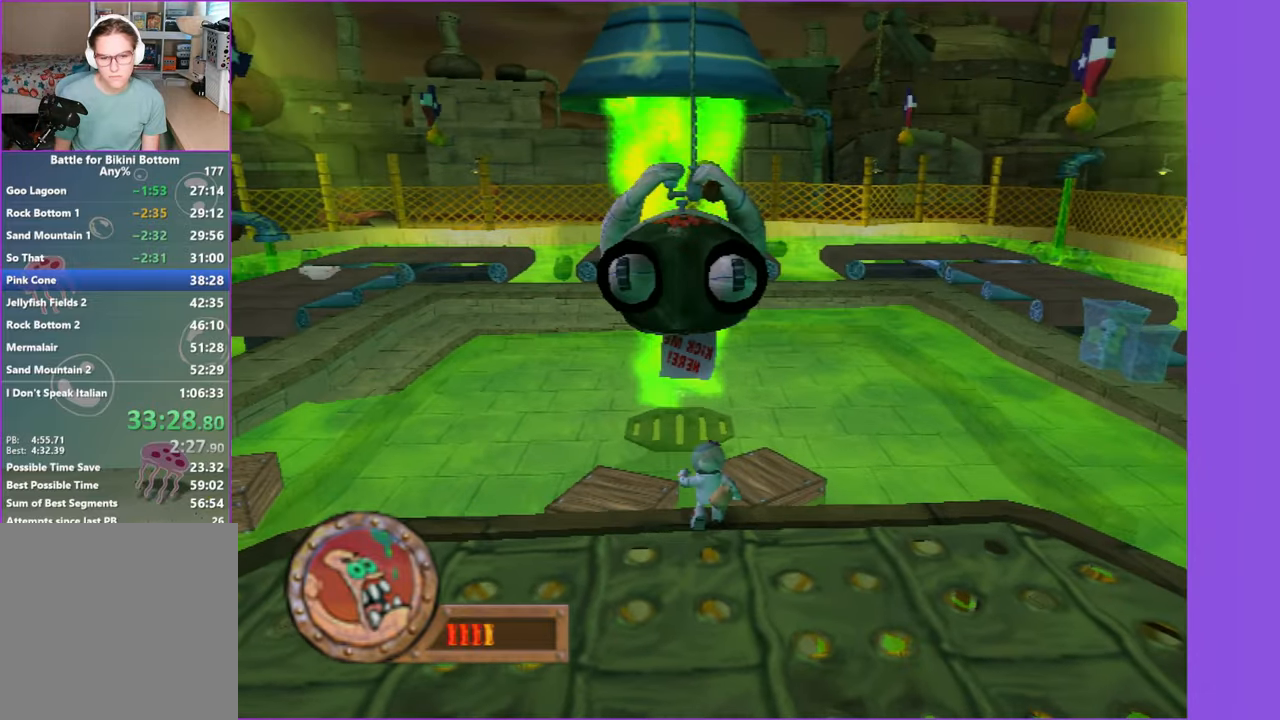
{"buttons": [], "left_stick": "center", "right_stick": "center", "events": []}
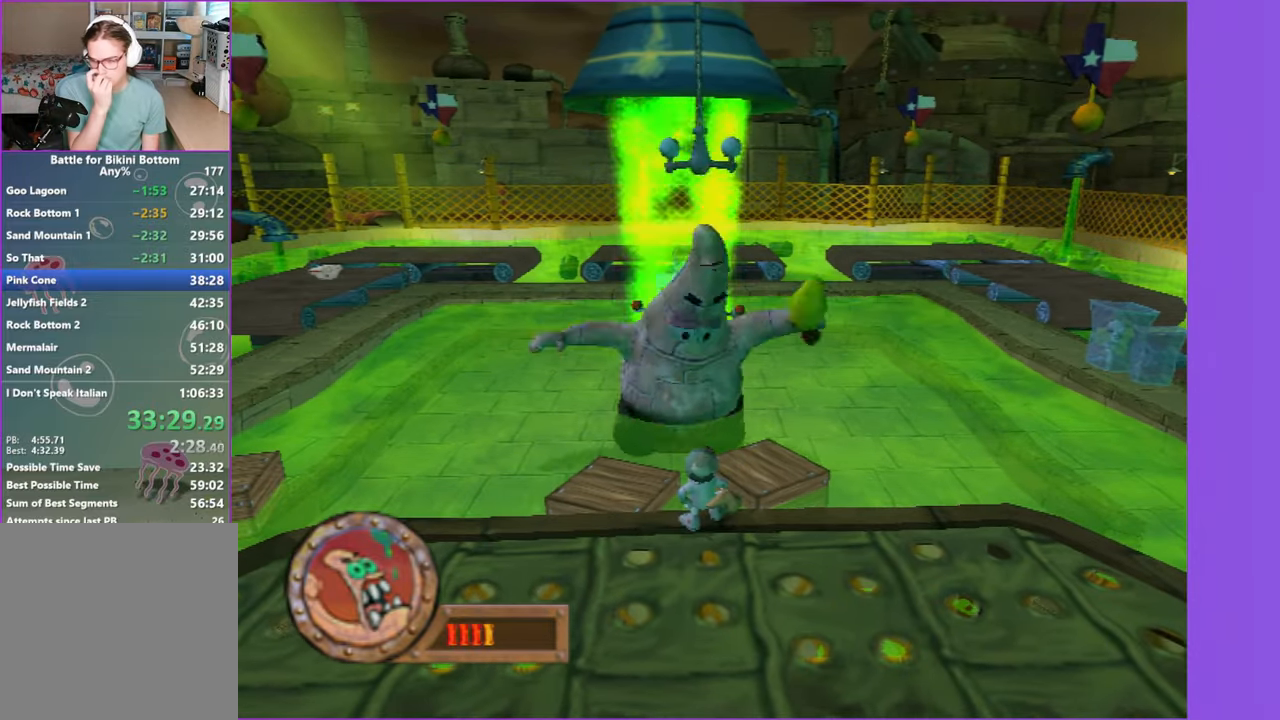
{"buttons": [], "left_stick": "center", "right_stick": "center", "events": []}
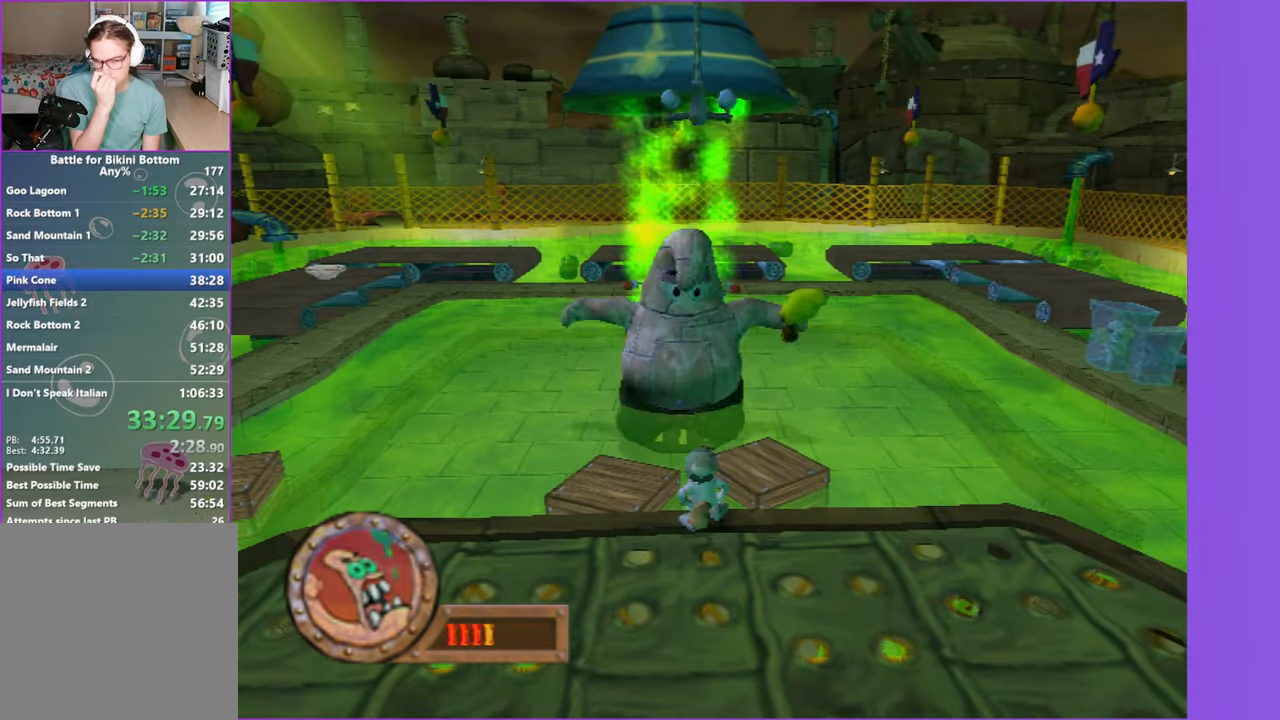
{"buttons": [], "left_stick": "center", "right_stick": "center", "events": []}
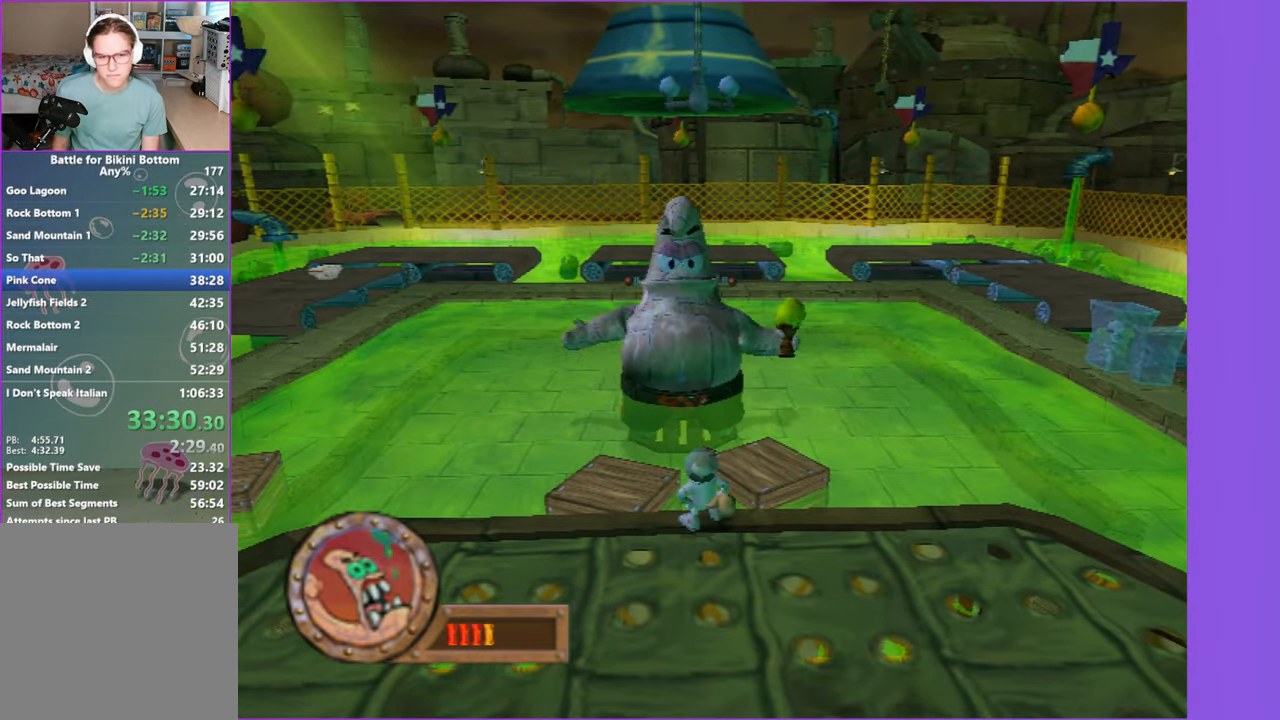
{"buttons": [], "left_stick": "center", "right_stick": "center", "events": []}
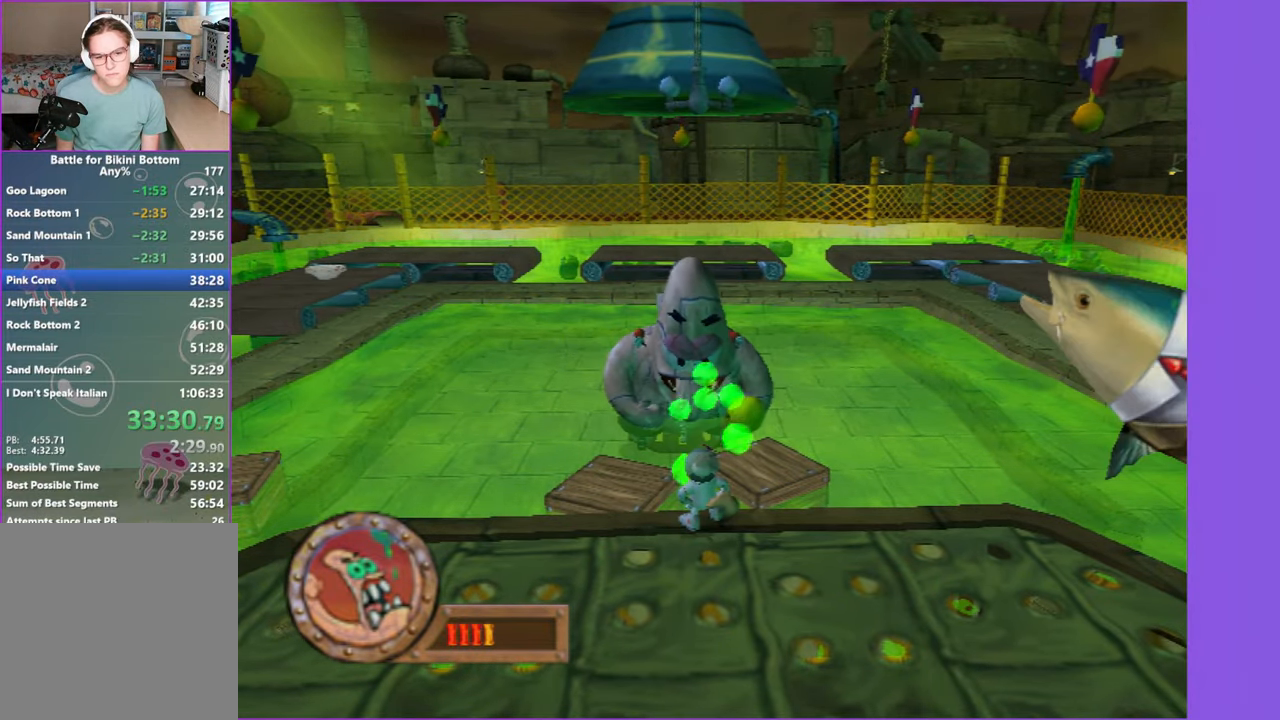
{"buttons": [], "left_stick": "down-left", "right_stick": "center", "events": [[284, "left_stick", "down-left"]]}
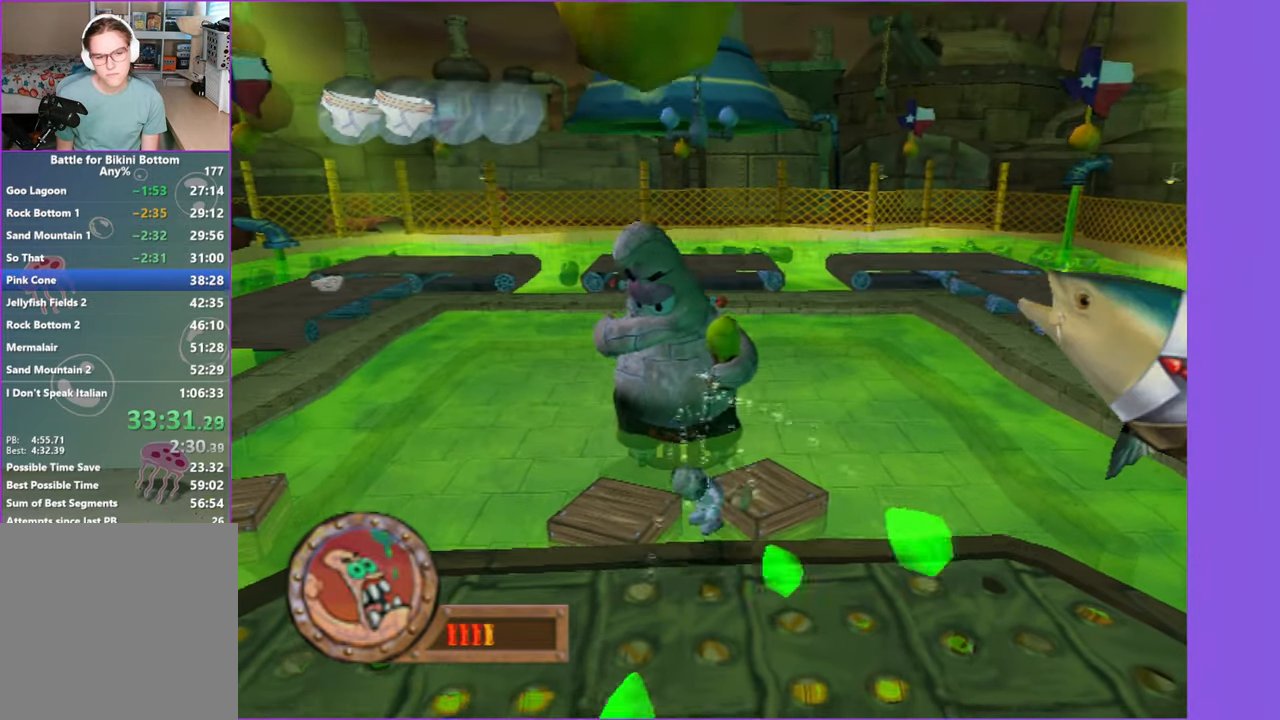
{"buttons": [], "left_stick": "down-left", "right_stick": "center", "events": [[300, "A", "down"], [434, "A", "up"]]}
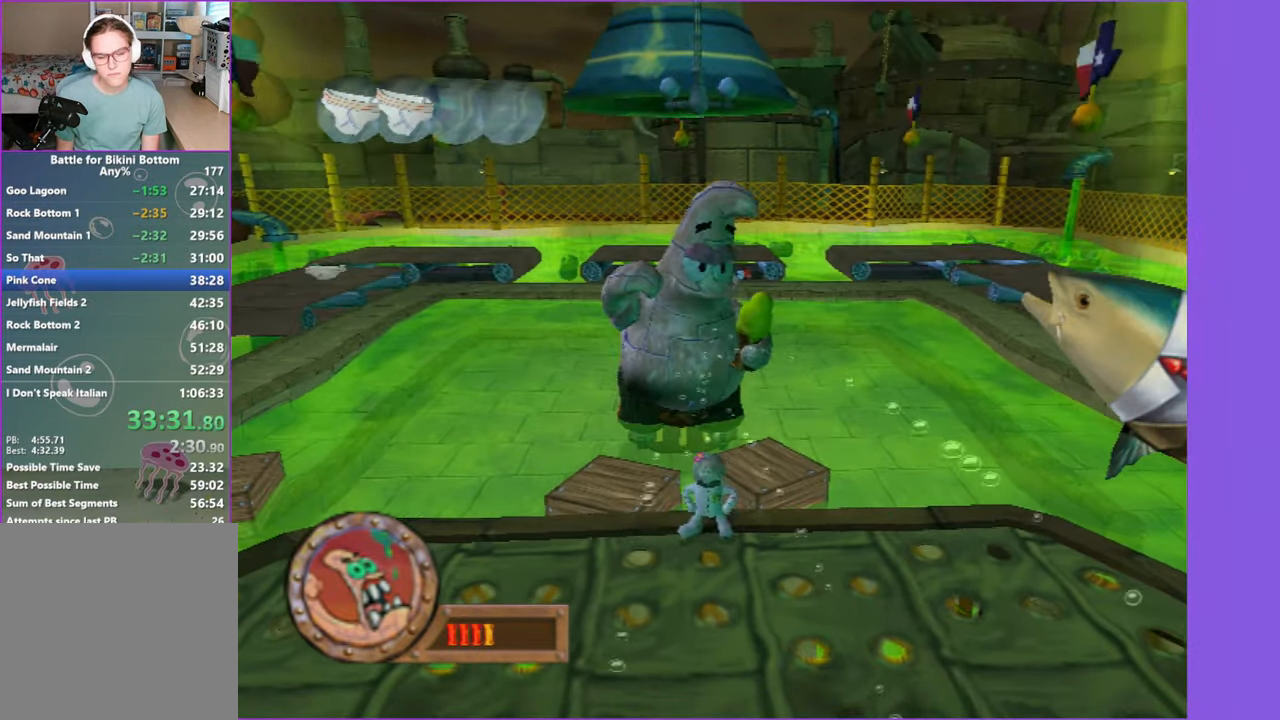
{"buttons": [], "left_stick": "down-left", "right_stick": "center", "events": [[316, "A", "down"], [416, "A", "up"]]}
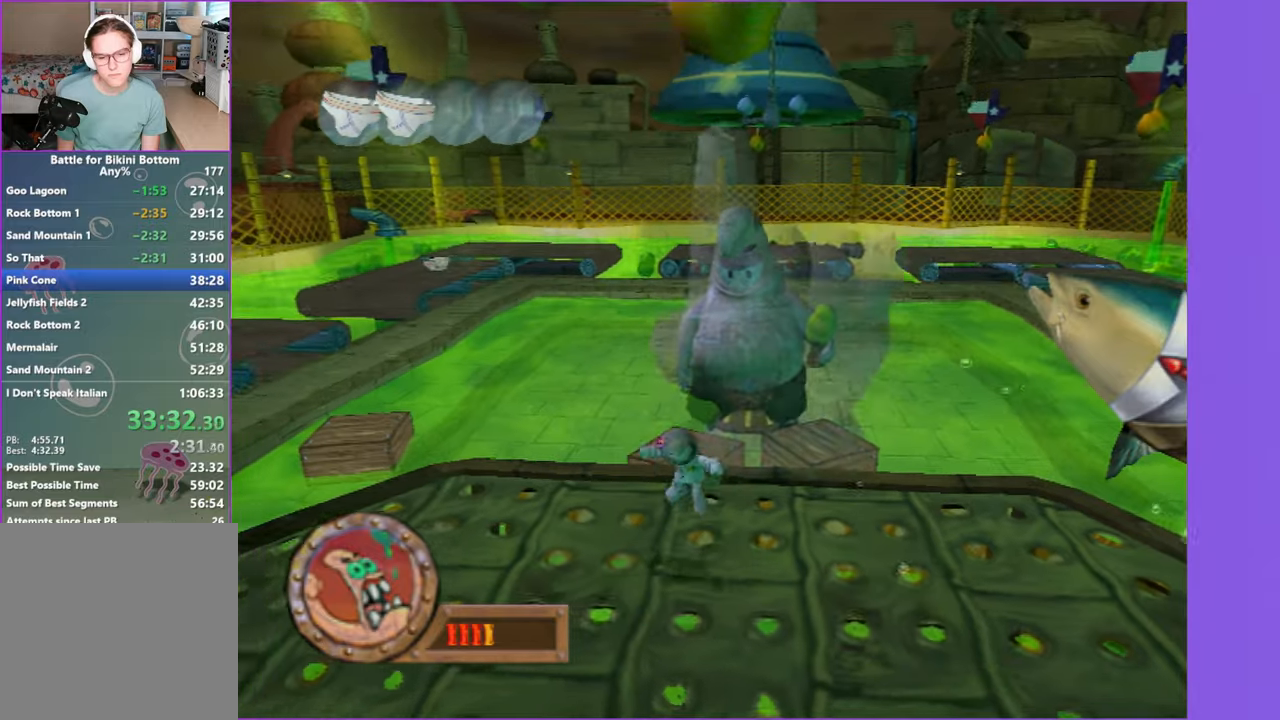
{"buttons": [], "left_stick": "down-left", "right_stick": "center", "events": [[283, "right_stick", "left"], [416, "right_stick", "center"]]}
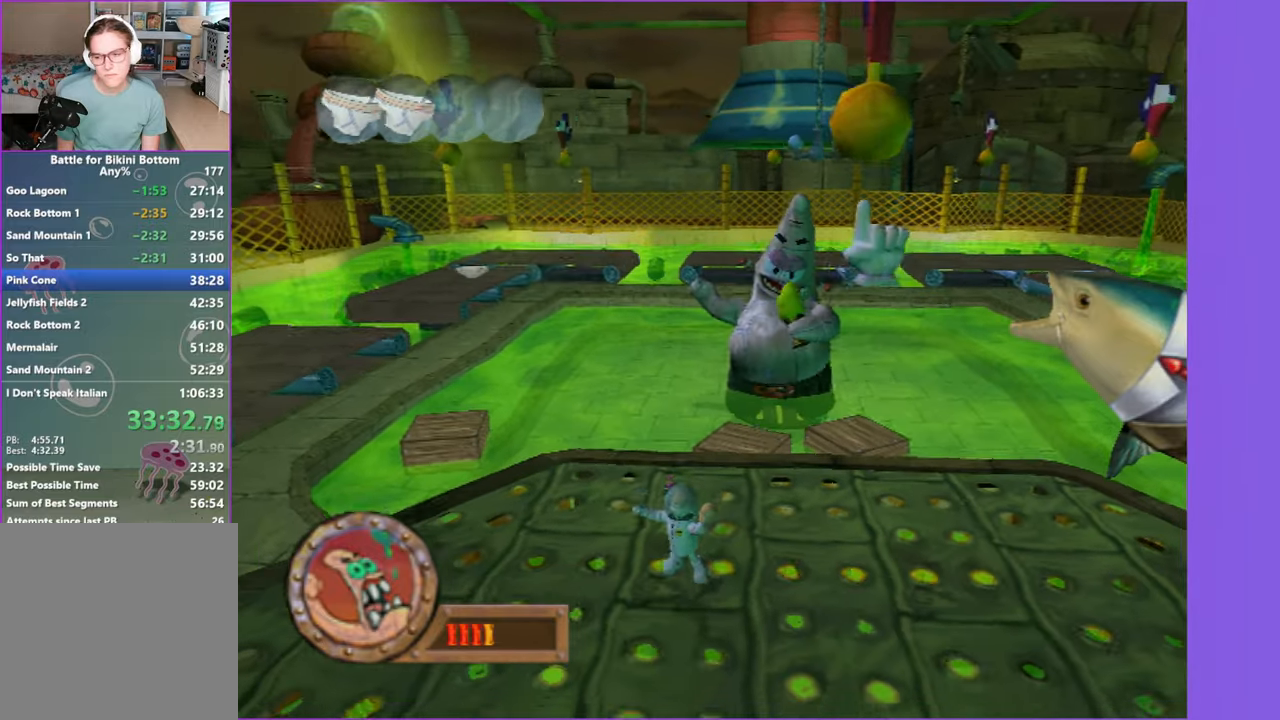
{"buttons": [], "left_stick": "left", "right_stick": "center", "events": [[100, "left_stick", "down-right"], [183, "left_stick", "center"], [416, "left_stick", "left"]]}
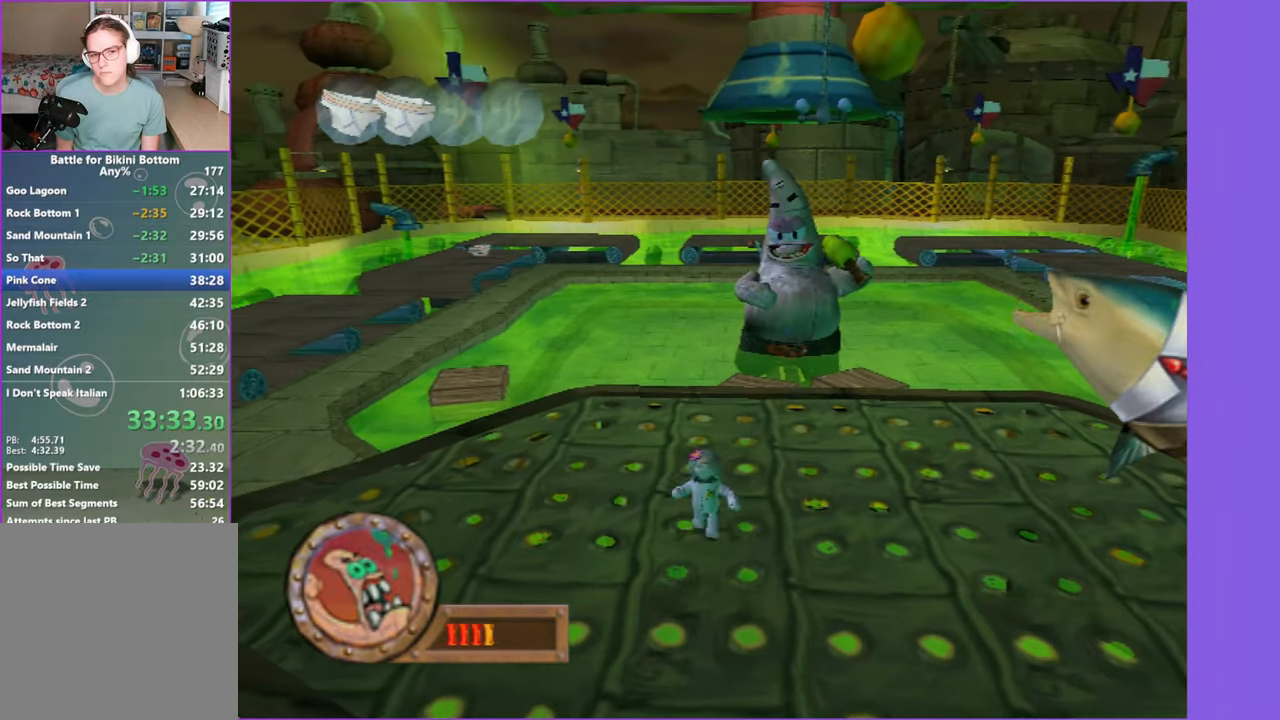
{"buttons": [], "left_stick": "center", "right_stick": "center", "events": [[50, "left_stick", "center"], [316, "left_stick", "left"], [383, "right_stick", "left"], [433, "right_stick", "center"], [450, "left_stick", "center"]]}
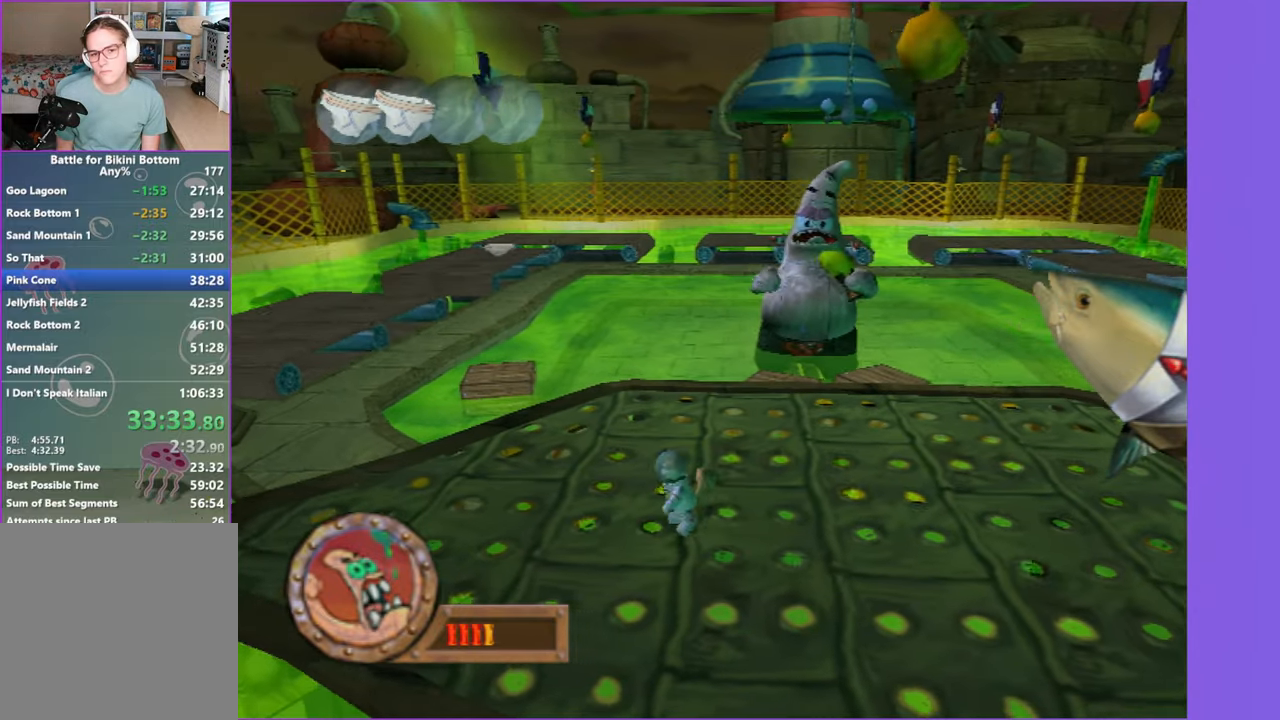
{"buttons": [], "left_stick": "center", "right_stick": "center", "events": []}
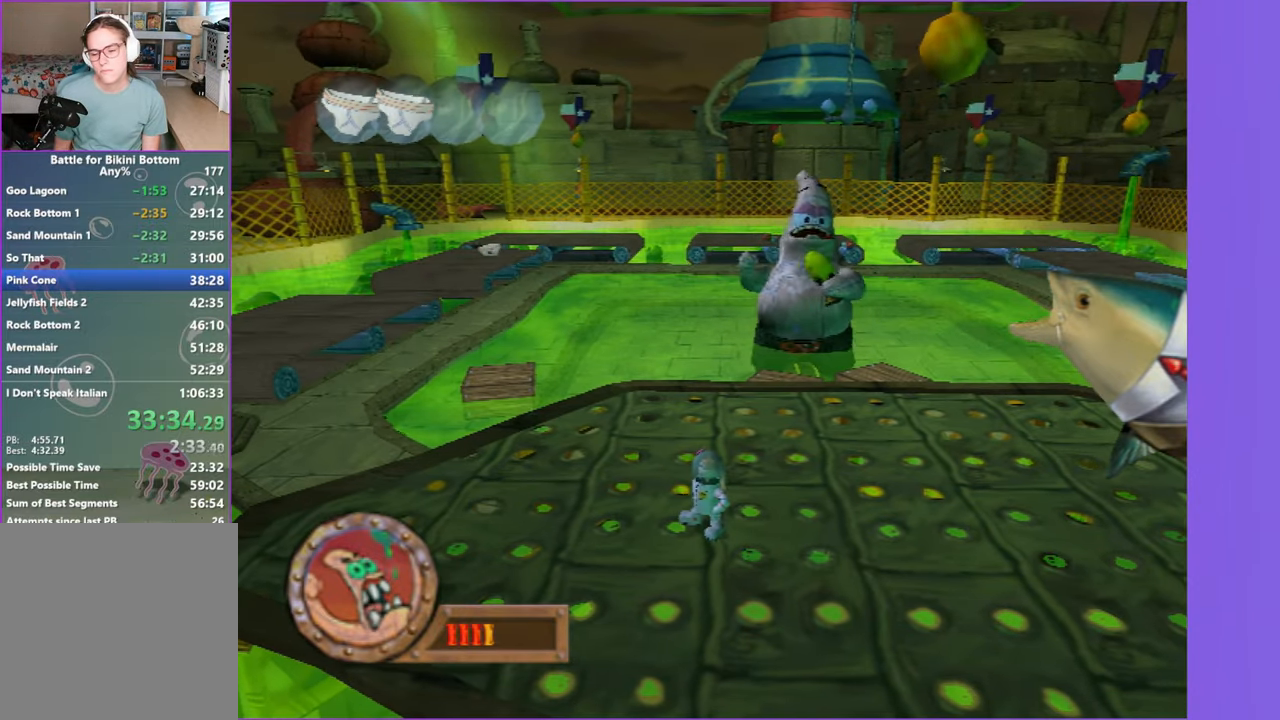
{"buttons": [], "left_stick": "center", "right_stick": "center", "events": []}
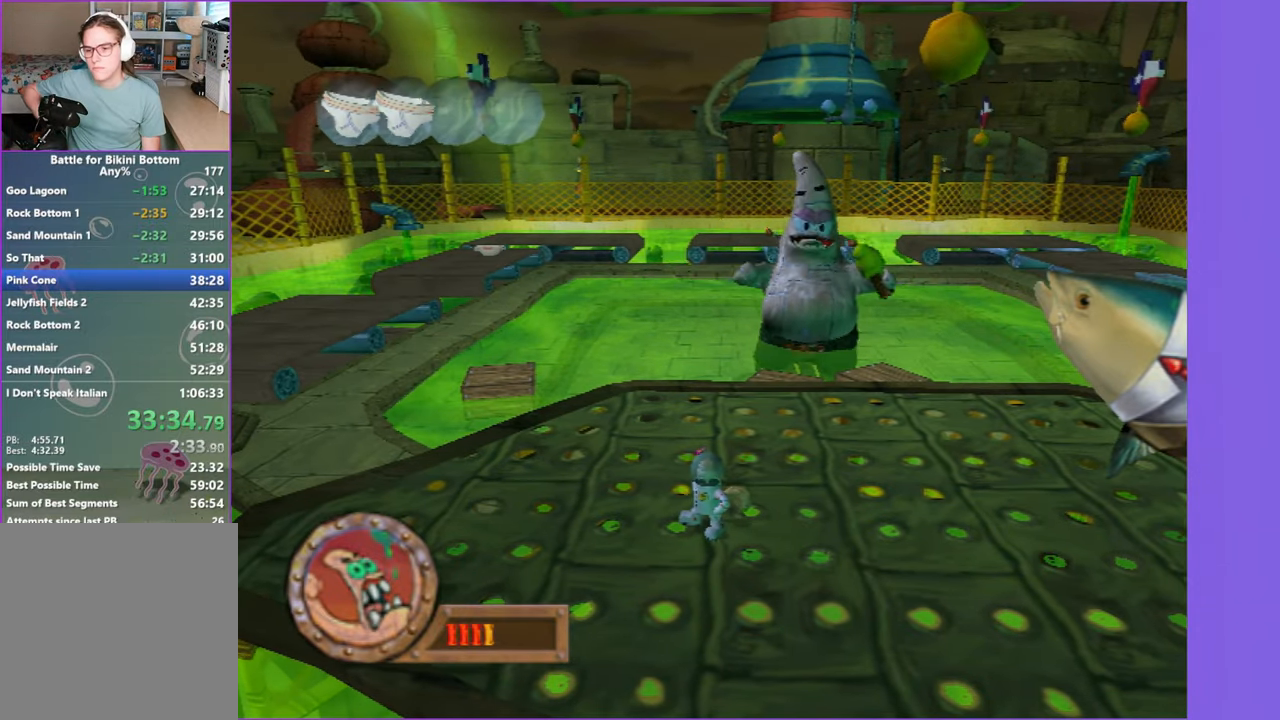
{"buttons": [], "left_stick": "center", "right_stick": "center", "events": []}
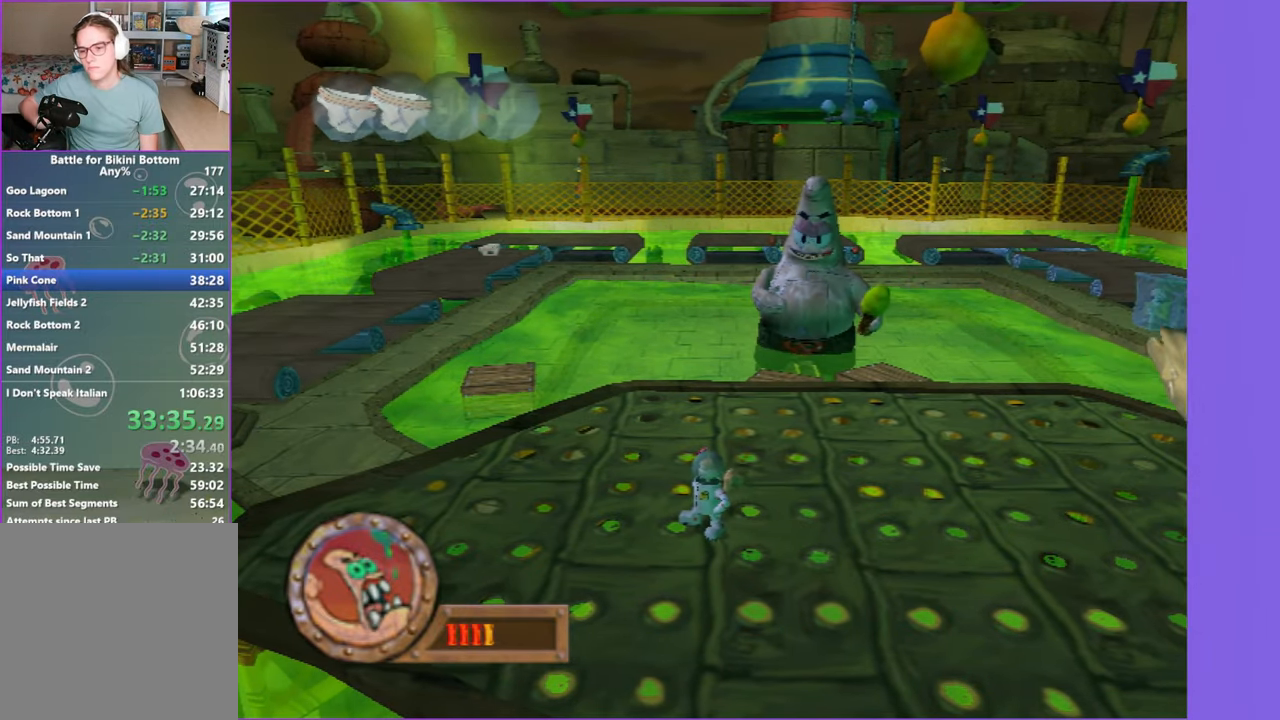
{"buttons": [], "left_stick": "center", "right_stick": "center", "events": []}
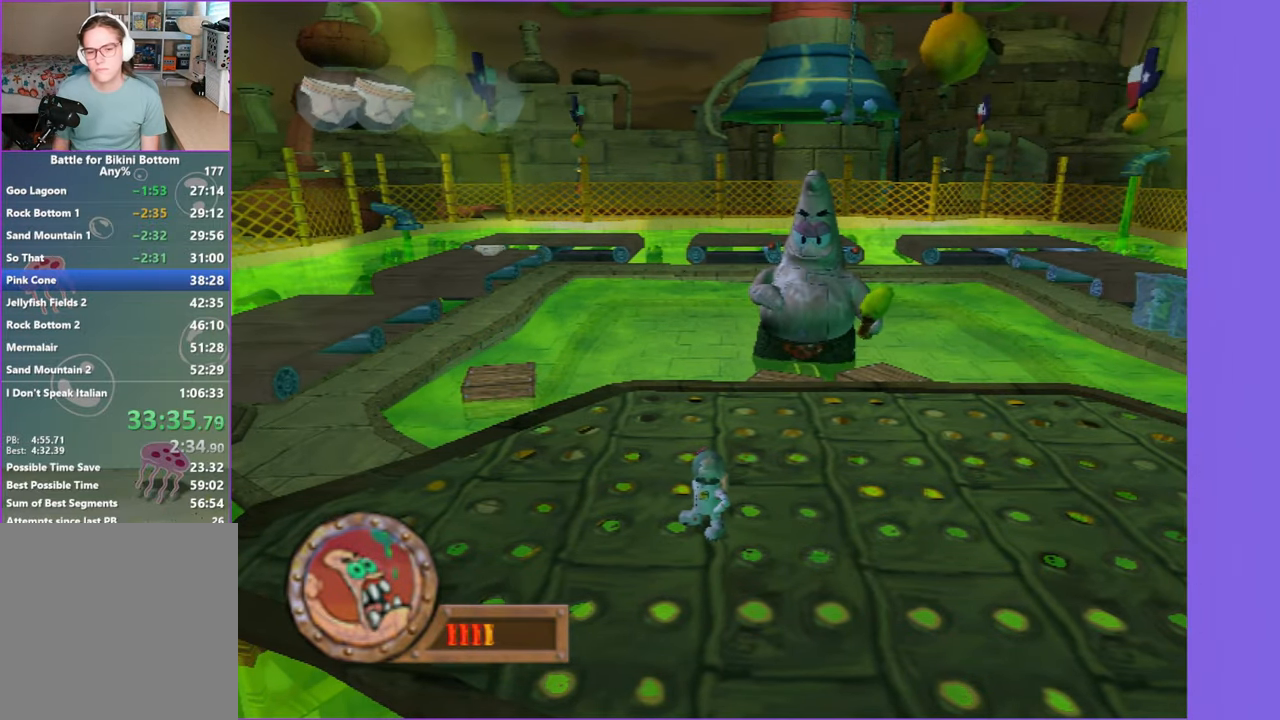
{"buttons": [], "left_stick": "center", "right_stick": "center", "events": []}
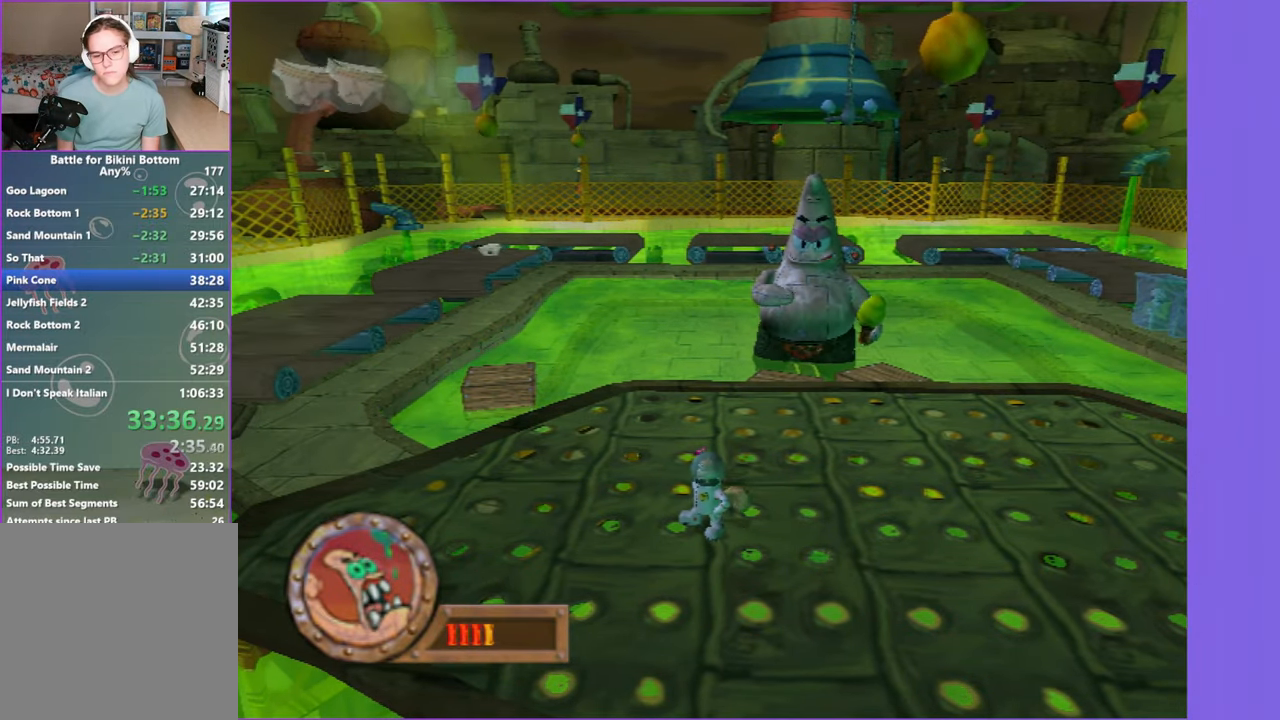
{"buttons": [], "left_stick": "center", "right_stick": "center", "events": []}
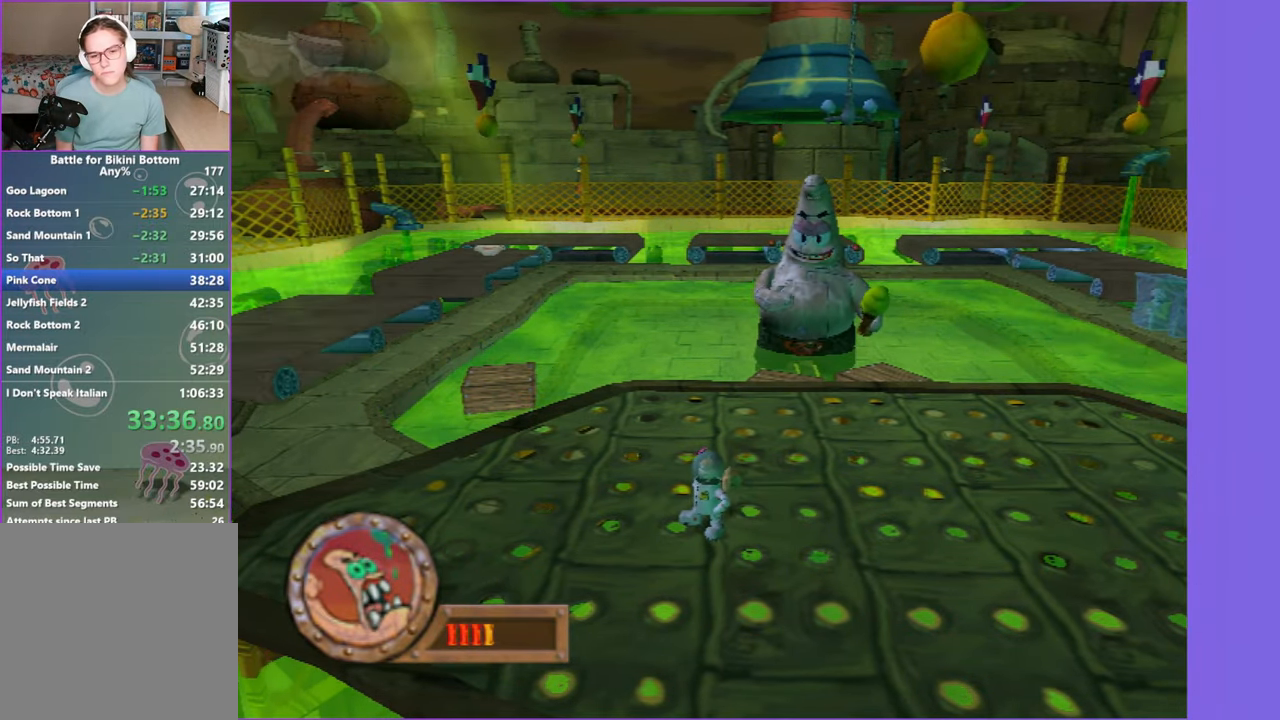
{"buttons": [], "left_stick": "center", "right_stick": "center", "events": []}
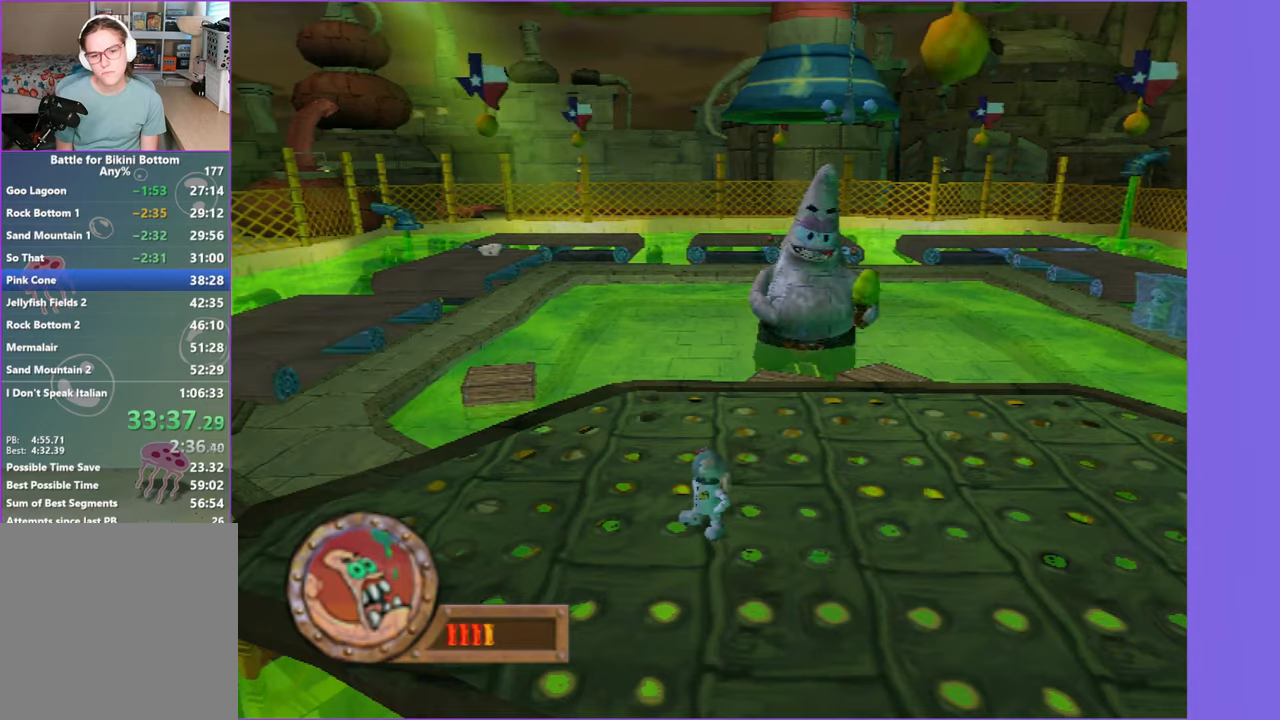
{"buttons": [], "left_stick": "right", "right_stick": "center", "events": [[233, "left_stick", "right"]]}
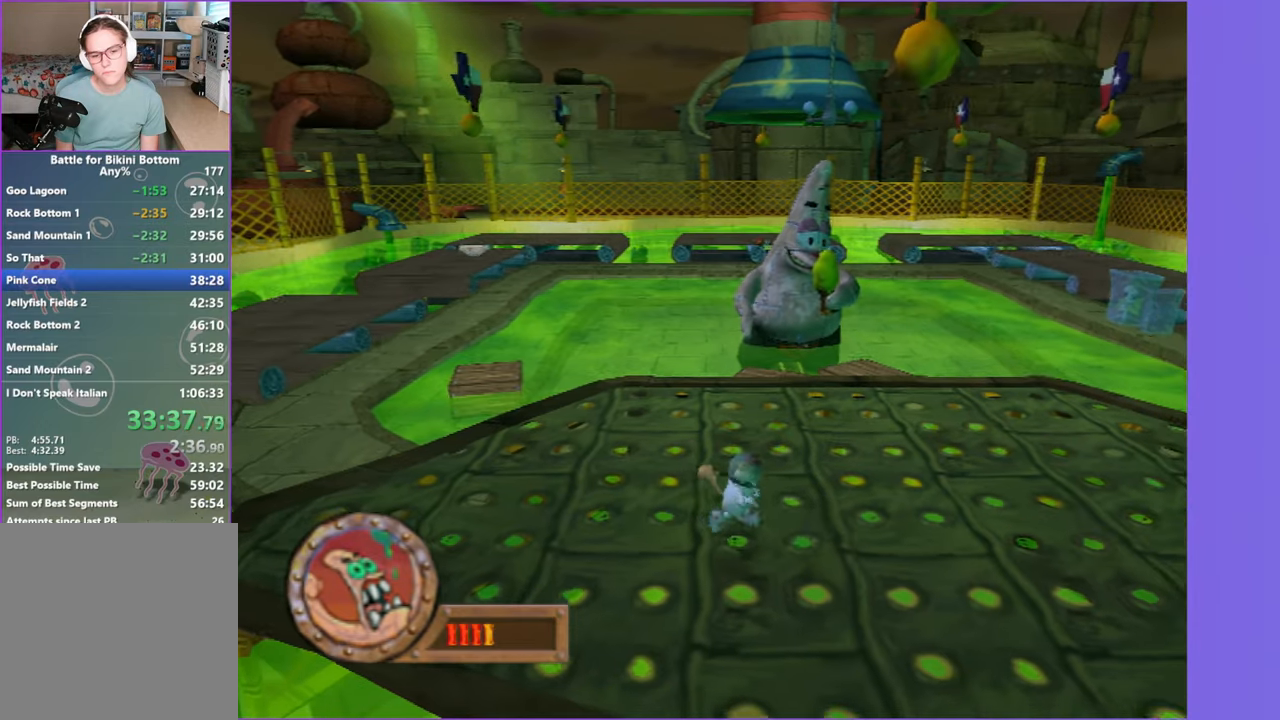
{"buttons": [], "left_stick": "center", "right_stick": "center", "events": [[167, "left_stick", "up-right"], [317, "left_stick", "center"]]}
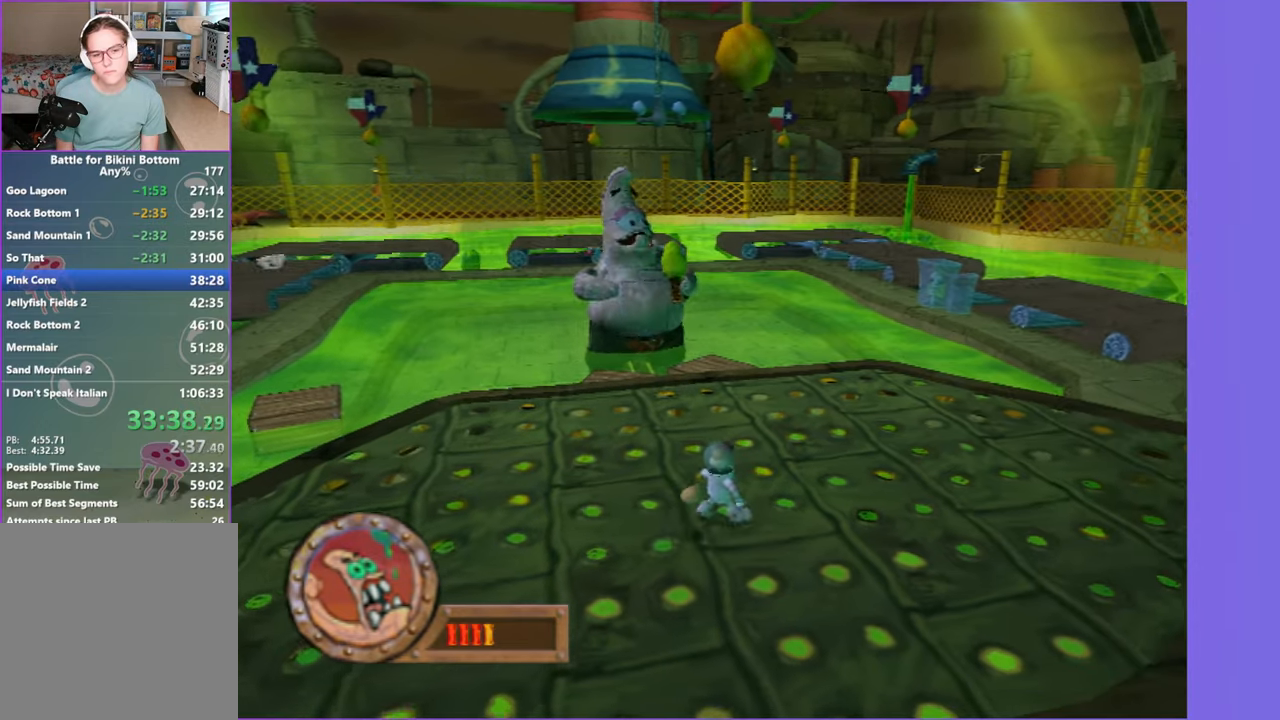
{"buttons": ["A"], "left_stick": "left", "right_stick": "center", "events": [[167, "left_stick", "left"], [450, "A", "down"]]}
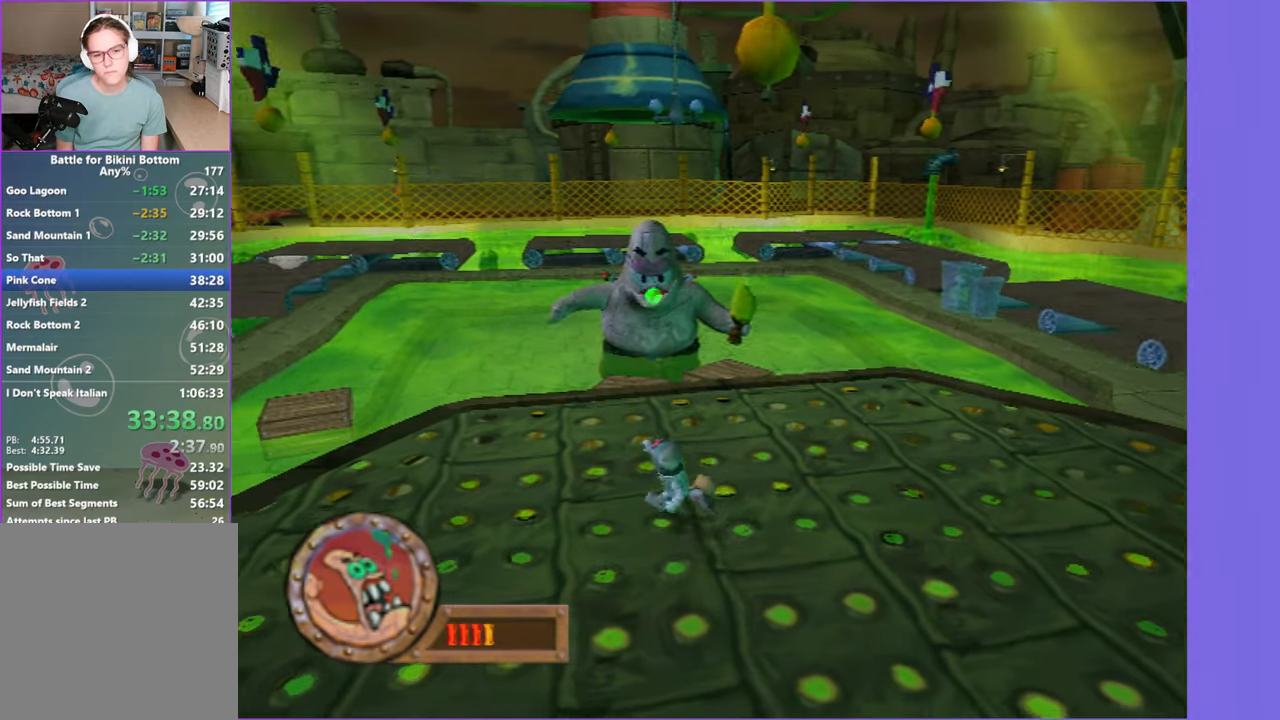
{"buttons": ["A"], "left_stick": "left", "right_stick": "center", "events": [[167, "A", "up"], [433, "A", "down"]]}
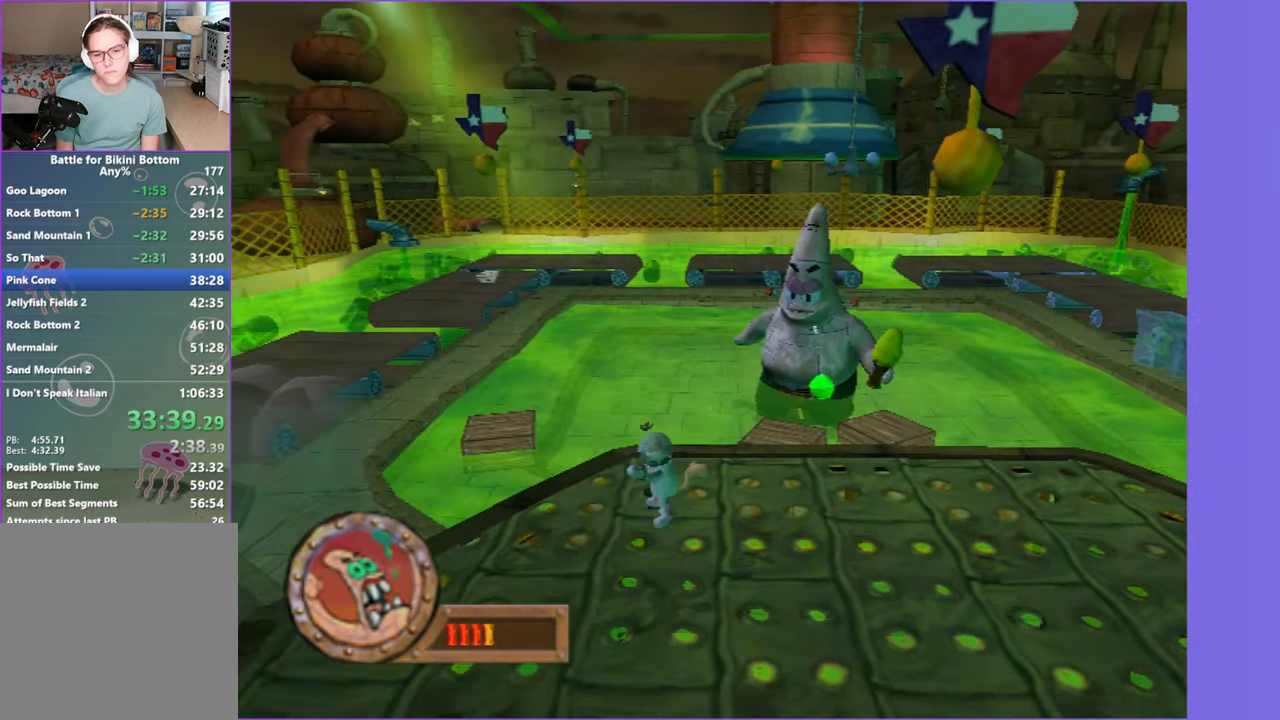
{"buttons": [], "left_stick": "right", "right_stick": "center", "events": [[133, "left_stick", "right"], [200, "A", "up"], [350, "B", "down"], [483, "B", "up"]]}
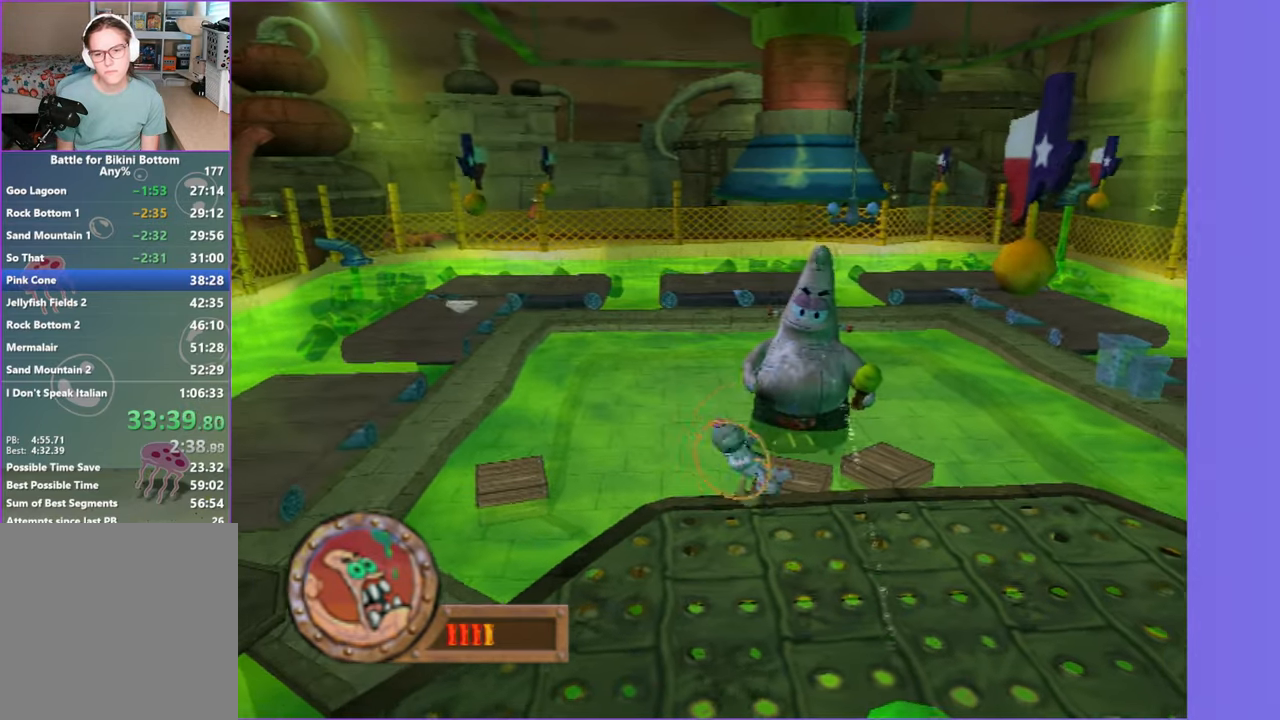
{"buttons": ["A"], "left_stick": "left", "right_stick": "center", "events": [[67, "left_stick", "left"], [400, "A", "down"]]}
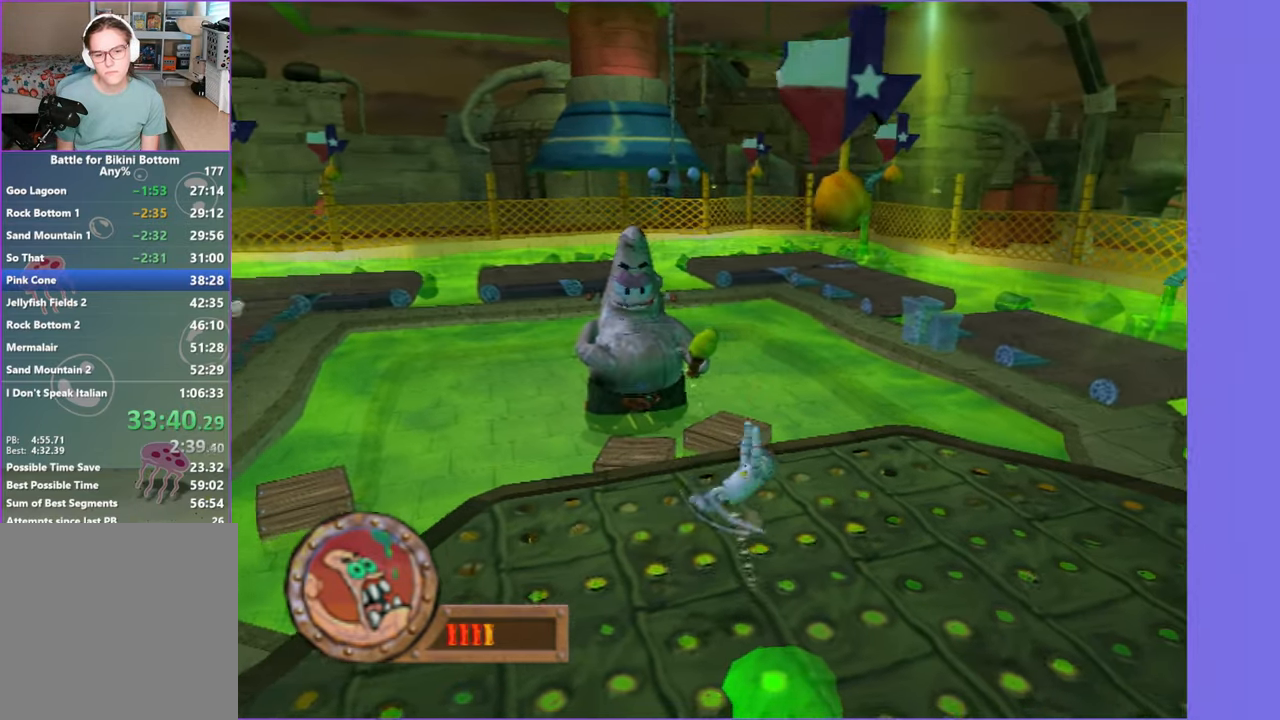
{"buttons": [], "left_stick": "down-left", "right_stick": "center", "events": [[150, "A", "up"], [450, "left_stick", "down-left"]]}